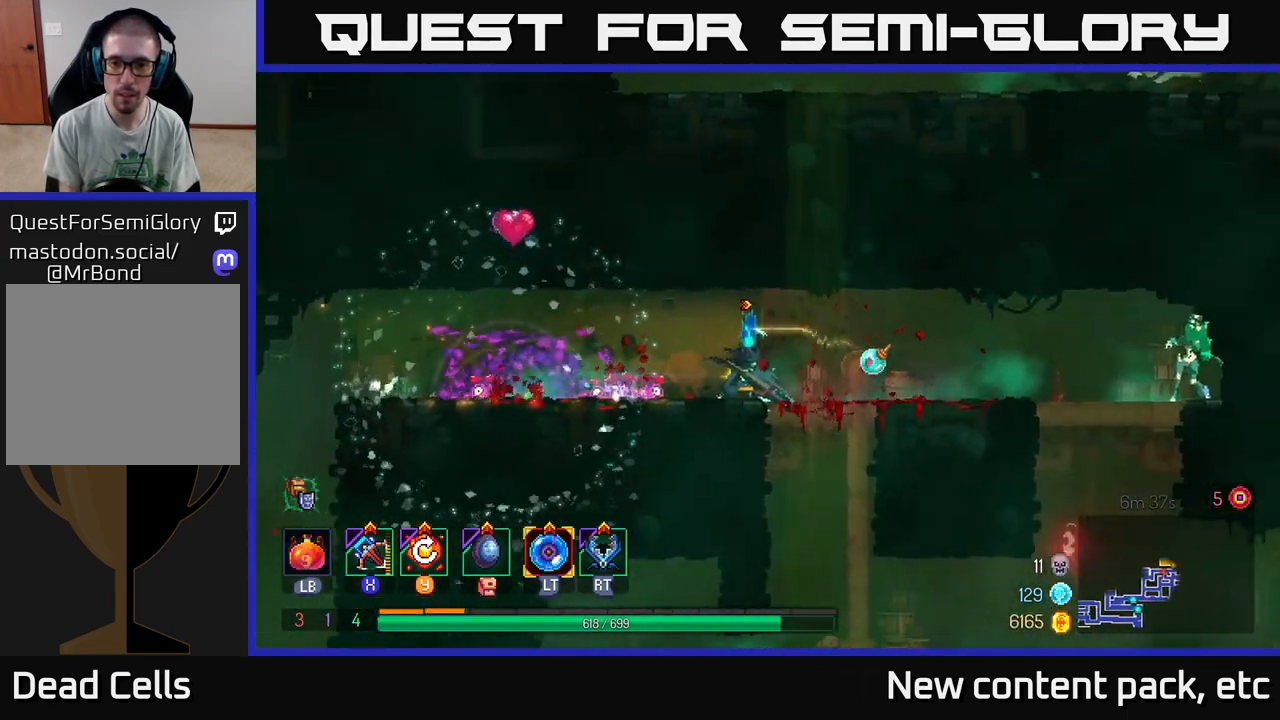
Gameplay with a controller (Xbox layout); each line is a JSON object with the inputs held at the frame after it. "events" lists button and stick changes between this image and that frame as [ms after this image, input, new state], when the widget could be followed in between. Not read: L3 R3.
{"buttons": [], "left_stick": "right", "right_stick": "center", "events": []}
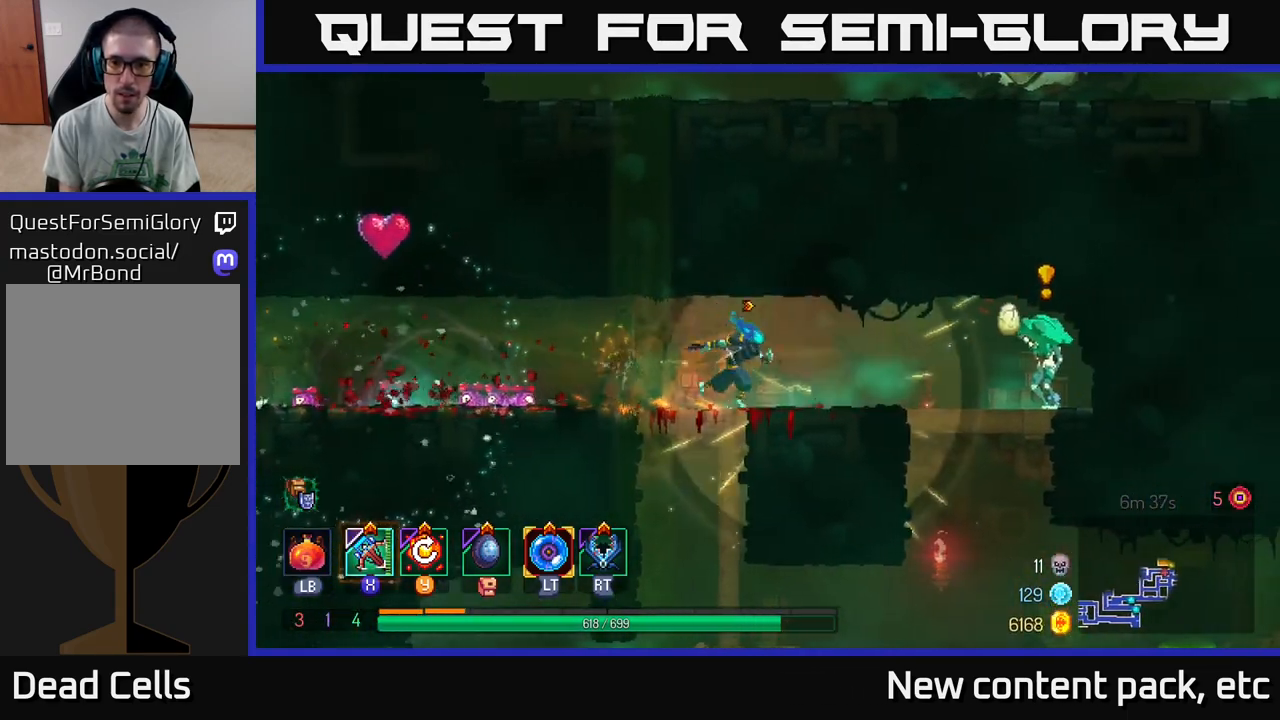
{"buttons": [], "left_stick": "left", "right_stick": "center", "events": [[100, "B", "down"], [217, "B", "up"], [450, "left_stick", "left"]]}
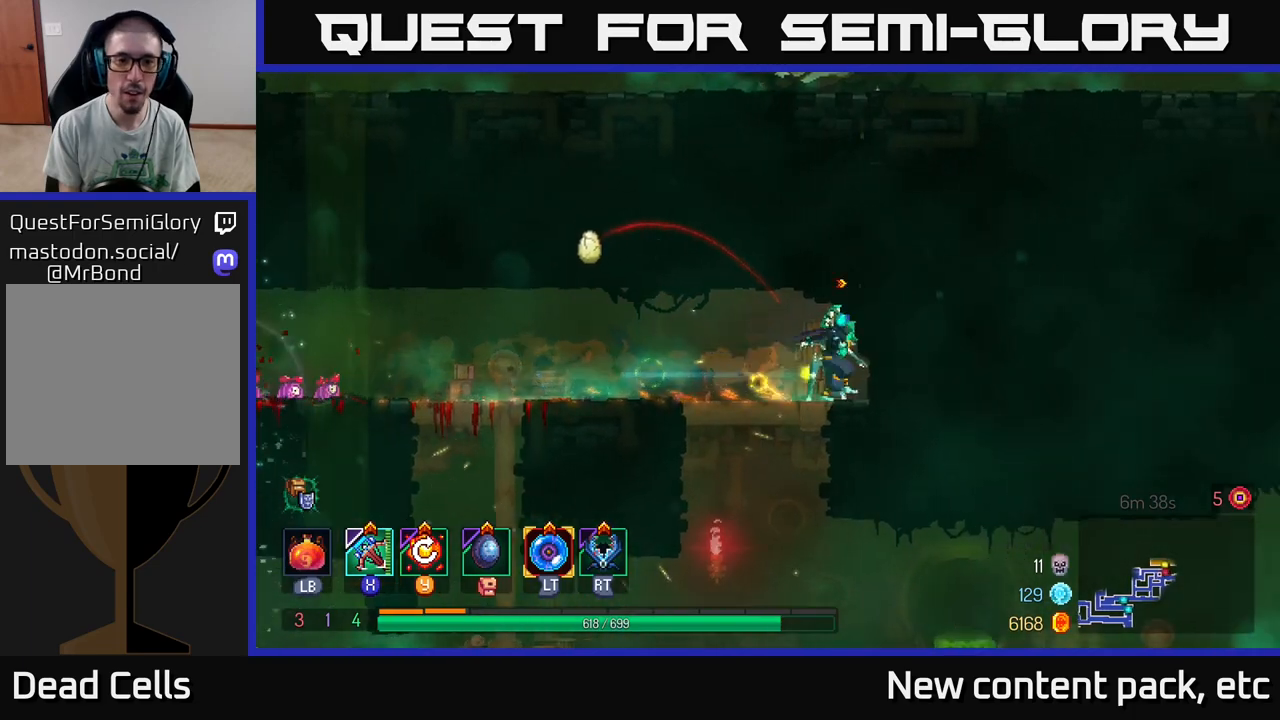
{"buttons": ["B"], "left_stick": "down", "right_stick": "center", "events": [[183, "X", "down"], [183, "left_stick", "right"], [267, "X", "up"], [417, "left_stick", "down"], [433, "B", "down"]]}
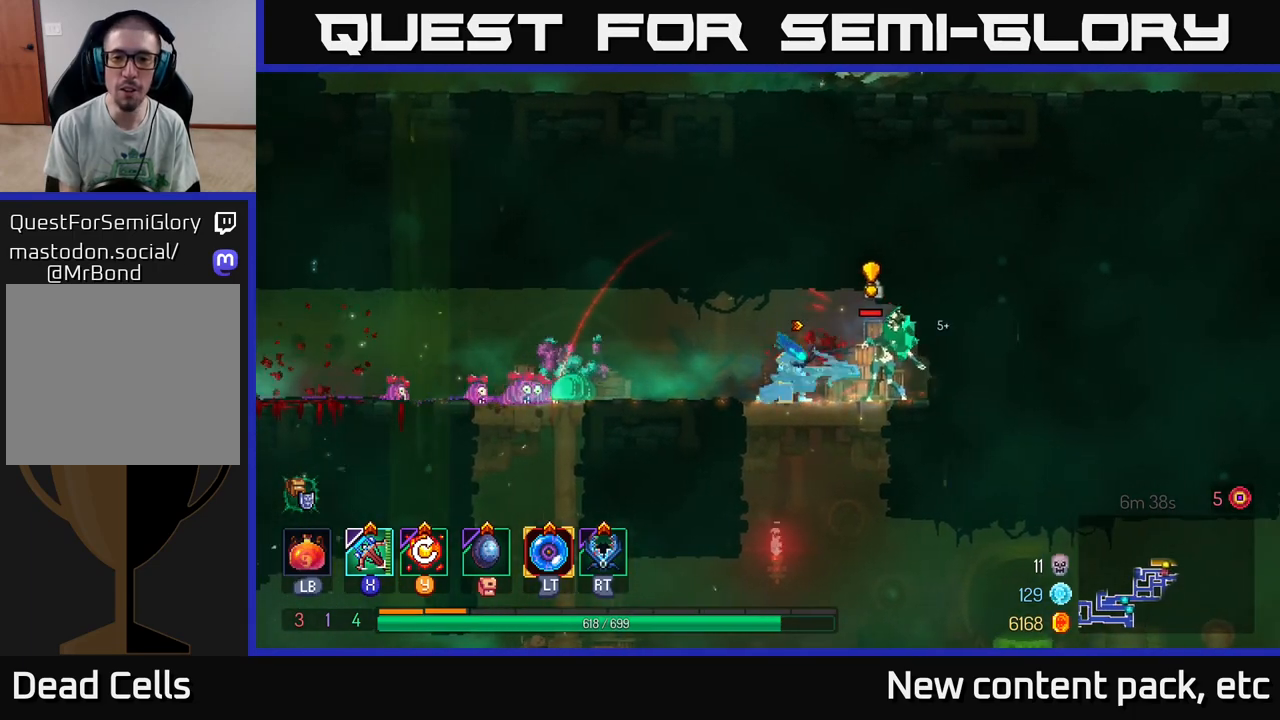
{"buttons": [], "left_stick": "right", "right_stick": "center", "events": [[33, "B", "up"], [83, "B", "down"], [133, "left_stick", "right"], [167, "B", "up"], [250, "B", "down"], [333, "B", "up"]]}
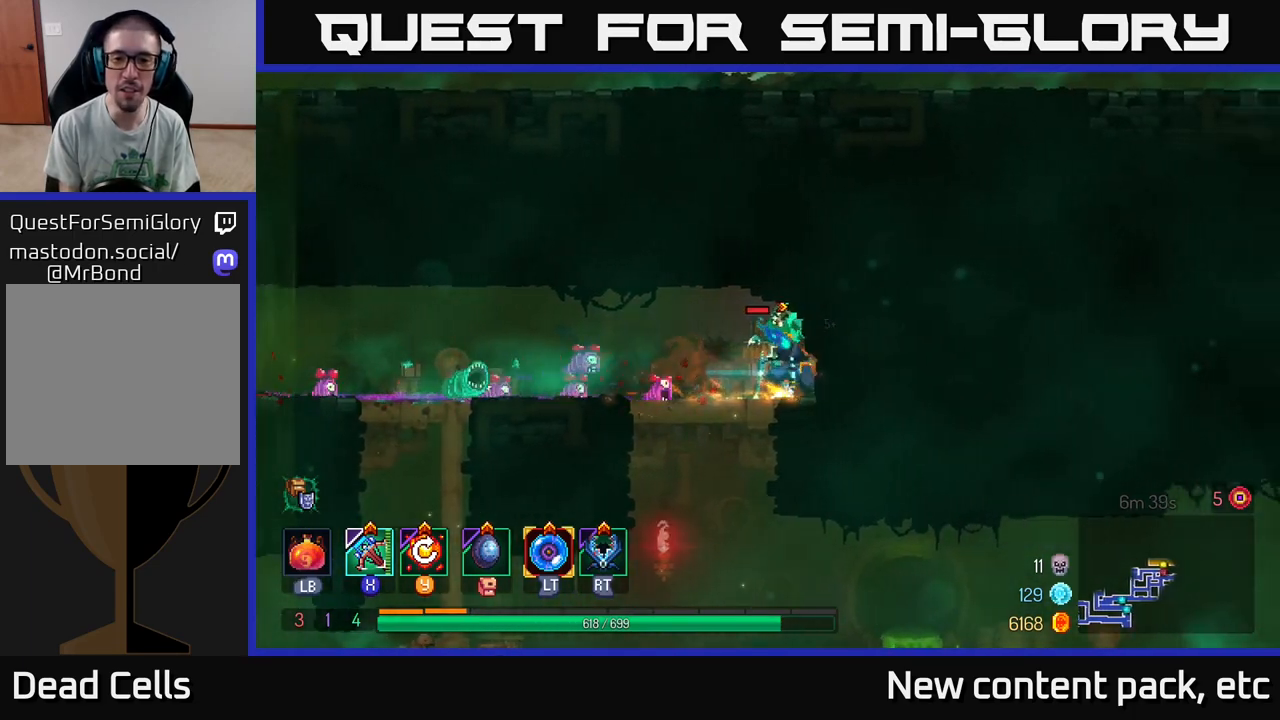
{"buttons": [], "left_stick": "down-left", "right_stick": "center", "events": [[50, "X", "down"], [67, "left_stick", "left"], [117, "left_stick", "down-left"], [167, "X", "up"], [217, "left_stick", "down"], [383, "left_stick", "down-left"]]}
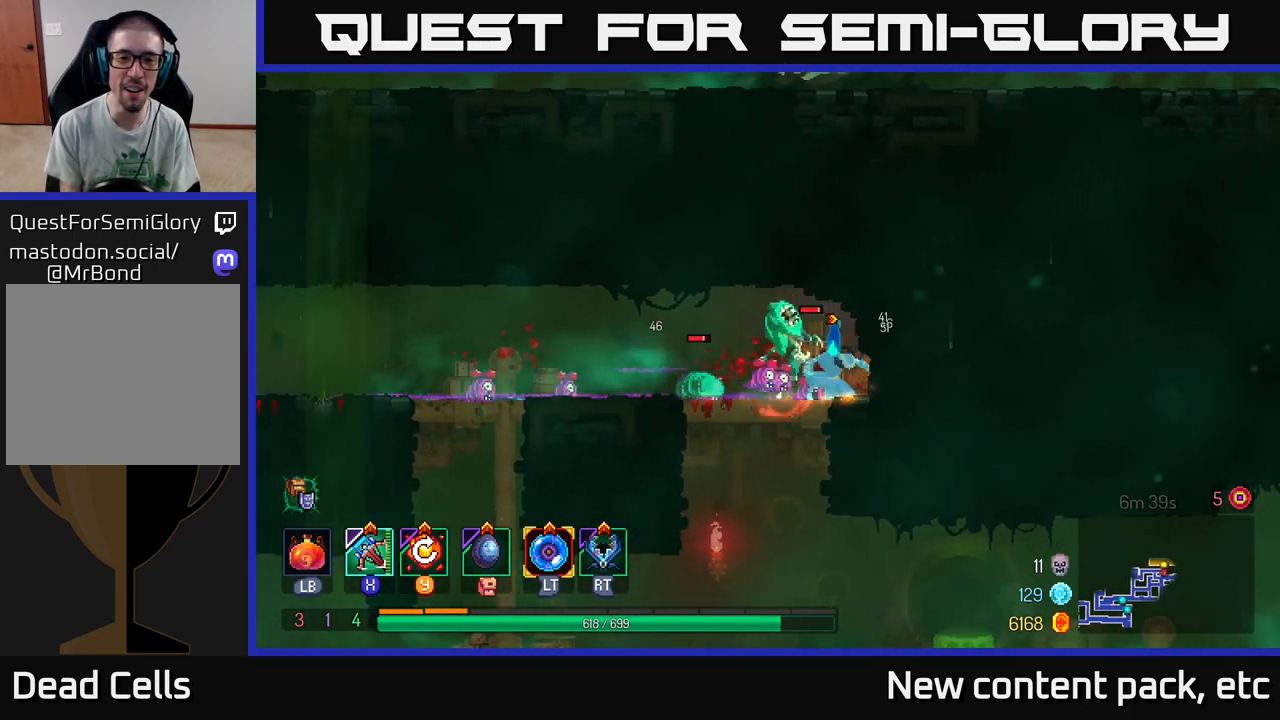
{"buttons": [], "left_stick": "left", "right_stick": "center", "events": [[450, "left_stick", "left"]]}
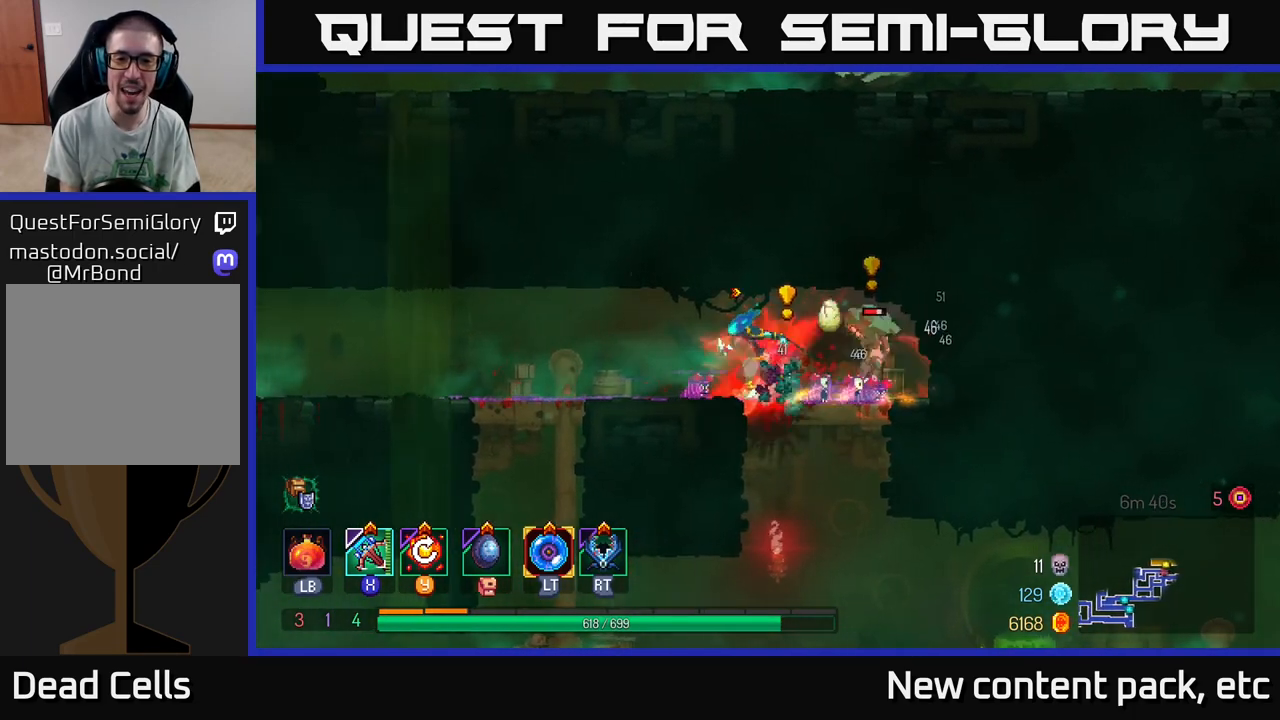
{"buttons": [], "left_stick": "left", "right_stick": "center", "events": [[33, "B", "down"], [150, "B", "up"], [200, "B", "down"], [317, "B", "up"]]}
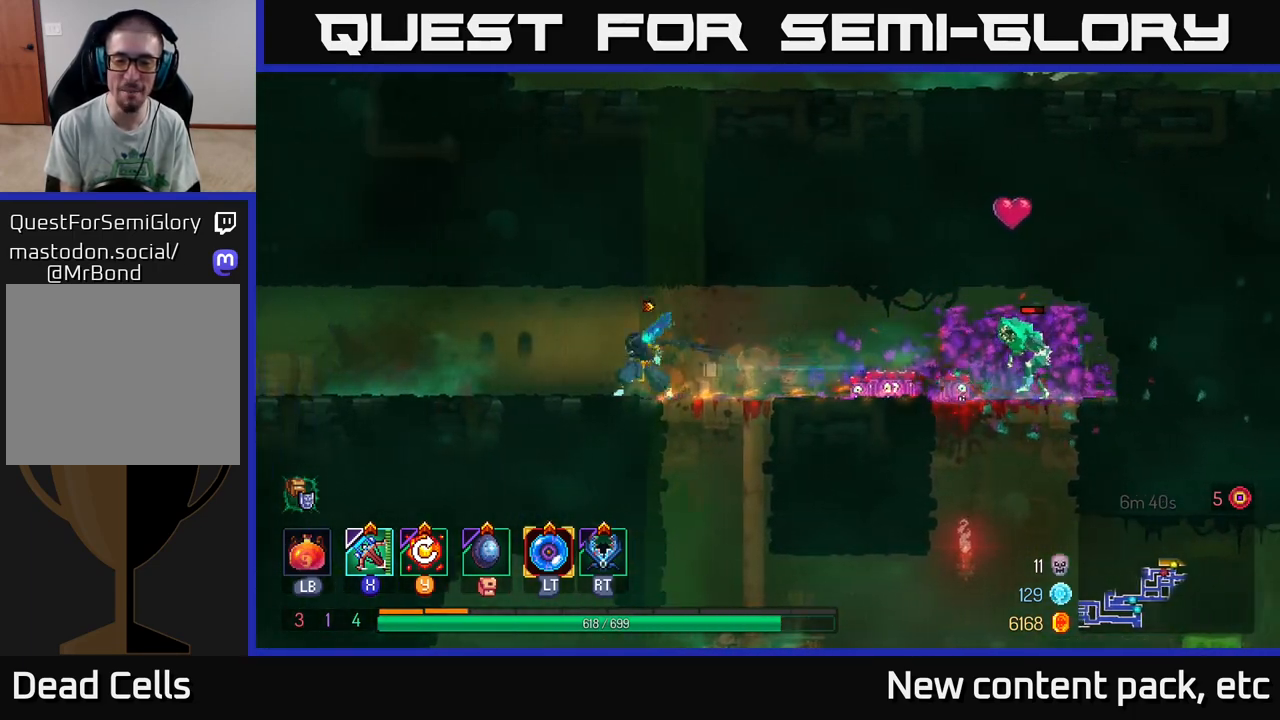
{"buttons": [], "left_stick": "right", "right_stick": "center", "events": [[100, "left_stick", "right"], [367, "X", "down"], [483, "X", "up"]]}
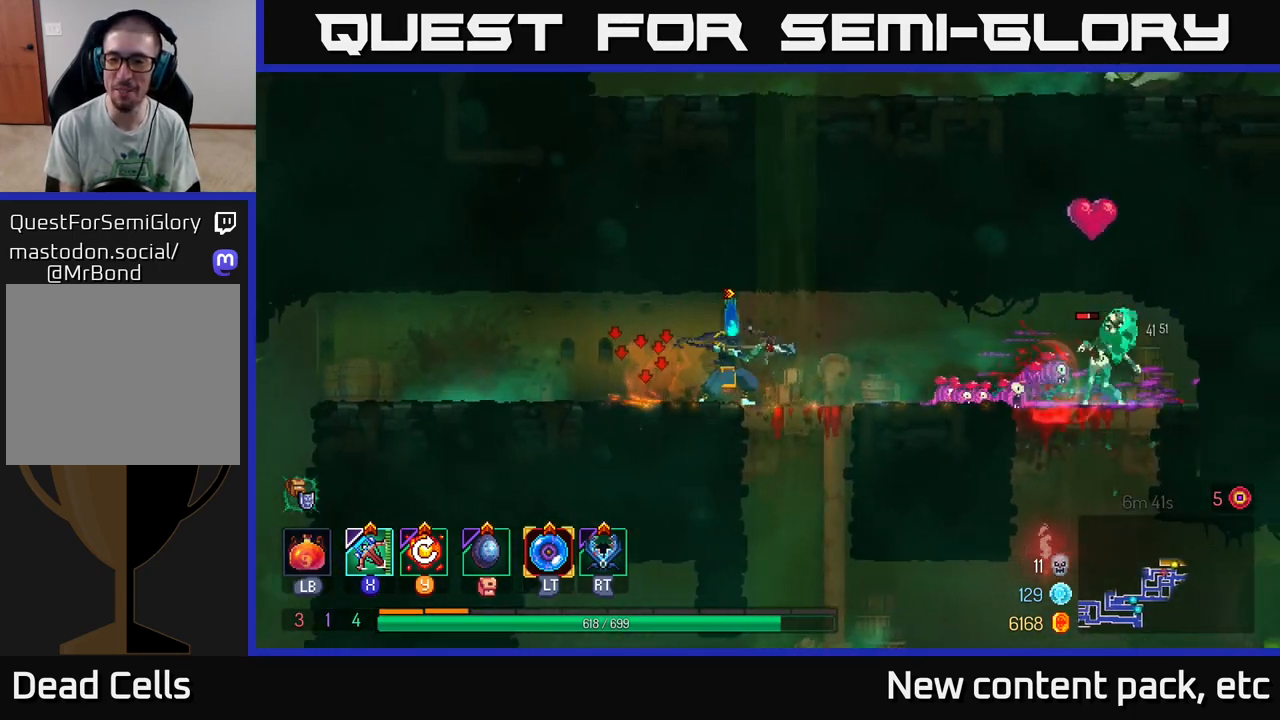
{"buttons": [], "left_stick": "center", "right_stick": "center", "events": [[250, "left_stick", "center"]]}
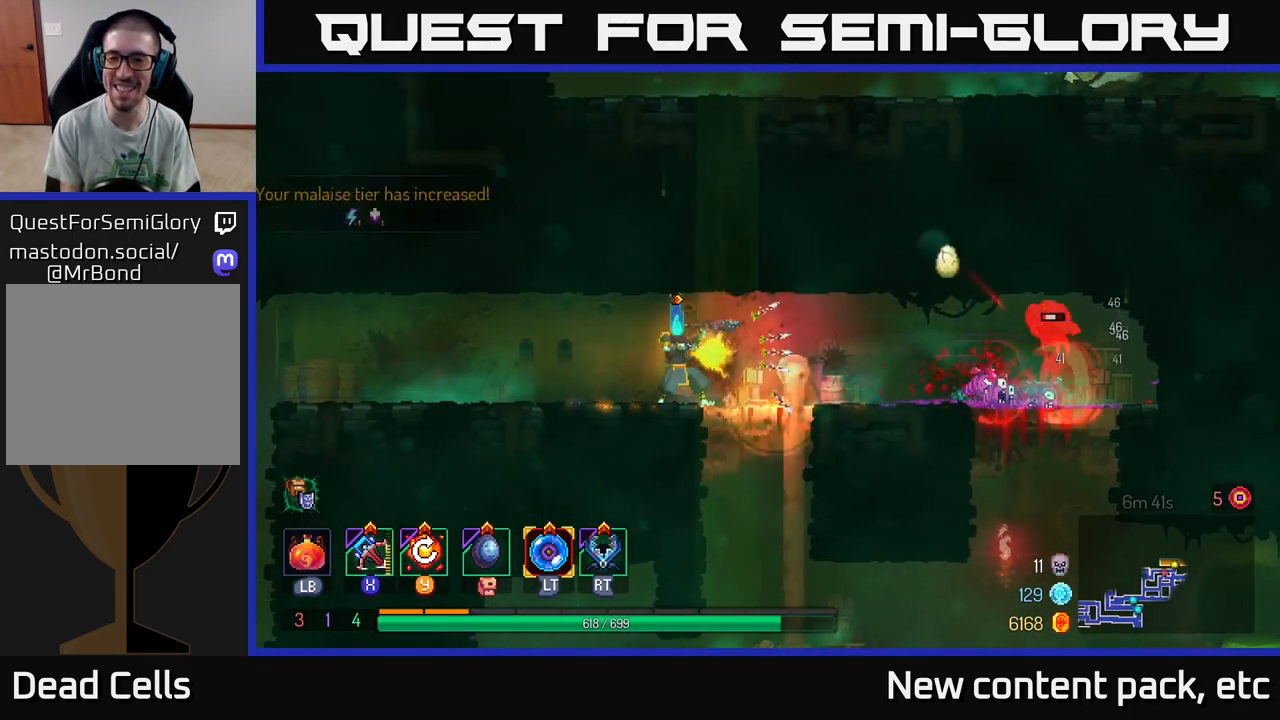
{"buttons": [], "left_stick": "left", "right_stick": "center", "events": [[250, "left_stick", "left"]]}
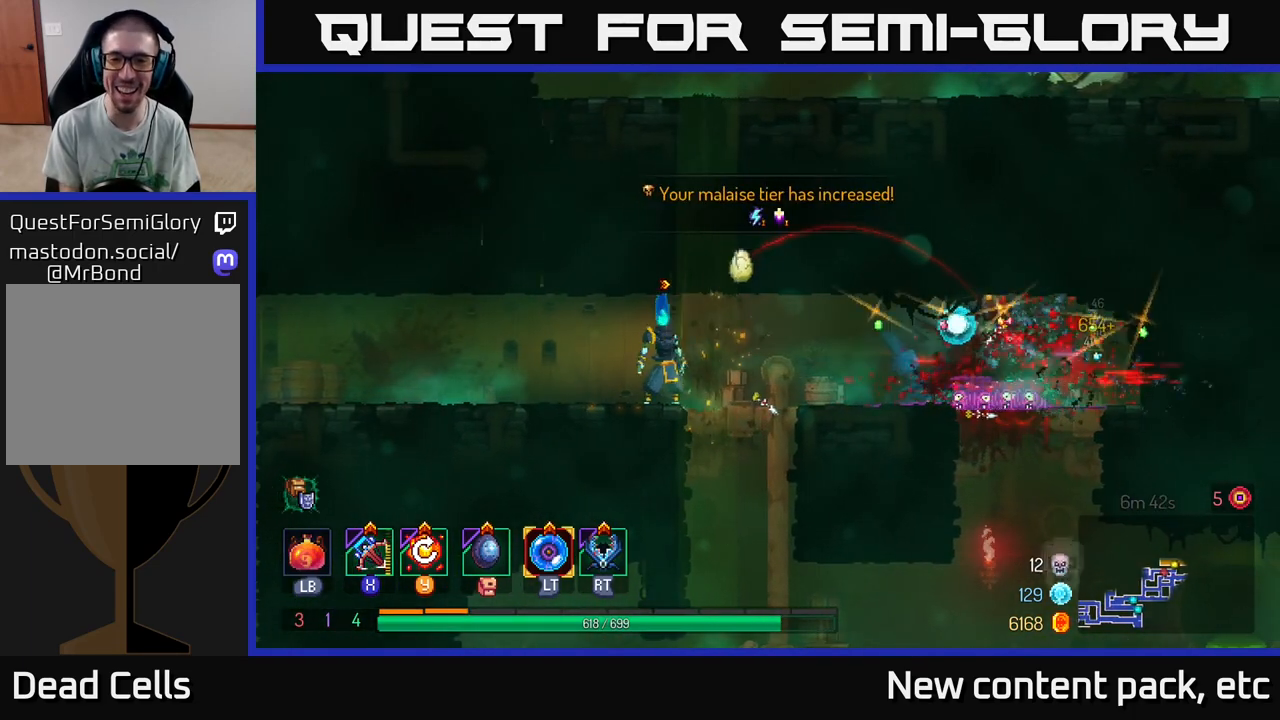
{"buttons": [], "left_stick": "center", "right_stick": "center", "events": [[33, "left_stick", "right"], [83, "B", "down"], [150, "B", "up"], [317, "left_stick", "up-left"], [467, "left_stick", "center"]]}
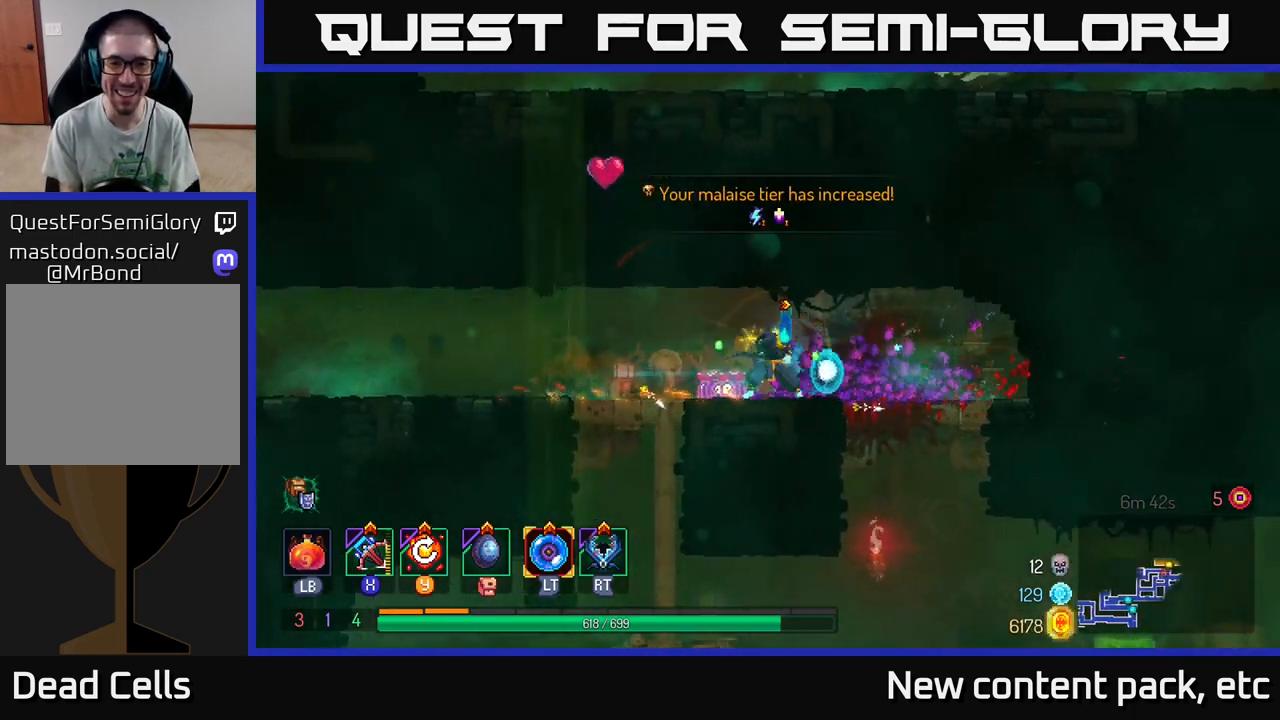
{"buttons": [], "left_stick": "left", "right_stick": "center", "events": [[50, "left_stick", "left"]]}
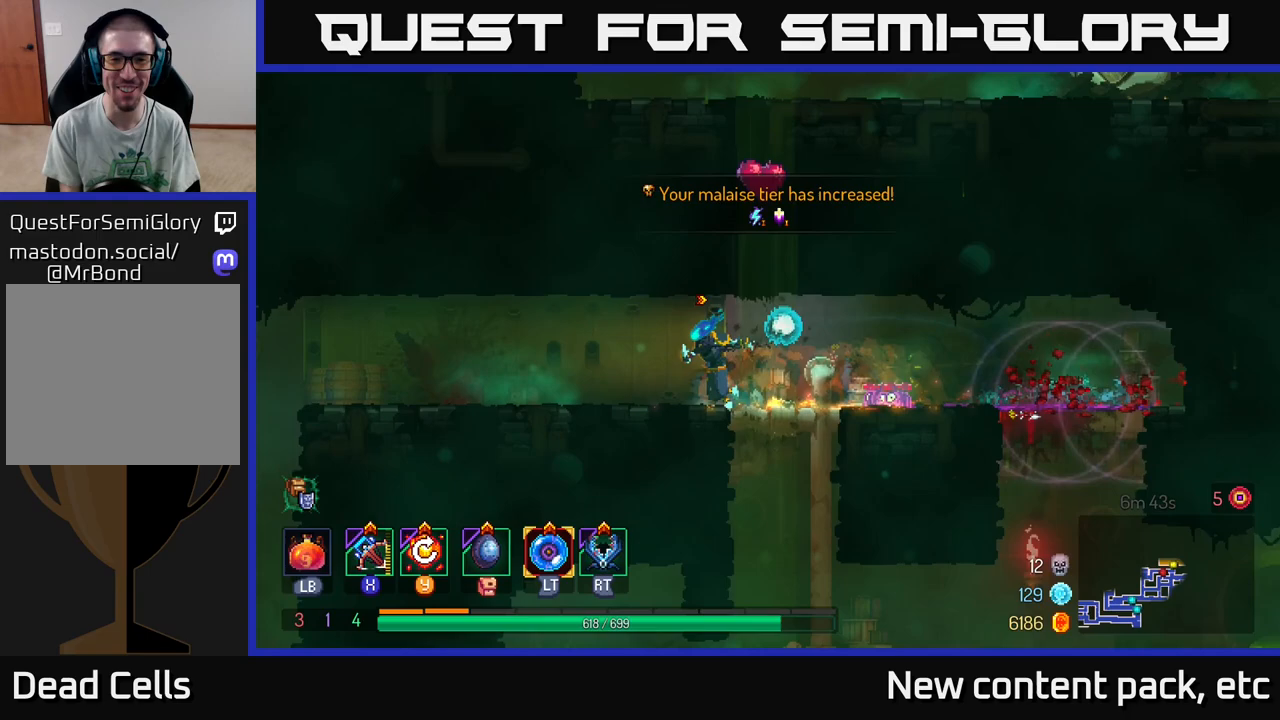
{"buttons": [], "left_stick": "center", "right_stick": "center", "events": [[117, "Y", "down"], [217, "Y", "up"], [417, "left_stick", "center"]]}
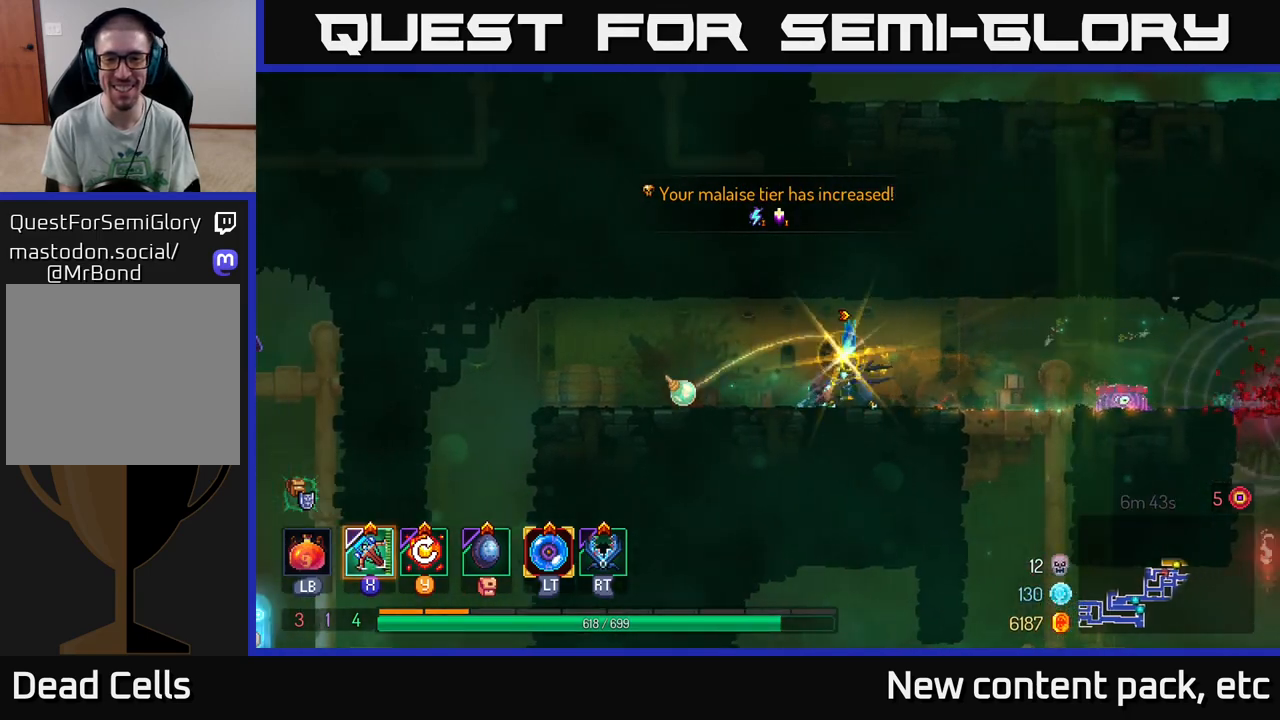
{"buttons": [], "left_stick": "left", "right_stick": "down", "events": [[50, "left_stick", "left"], [183, "right_stick", "down"]]}
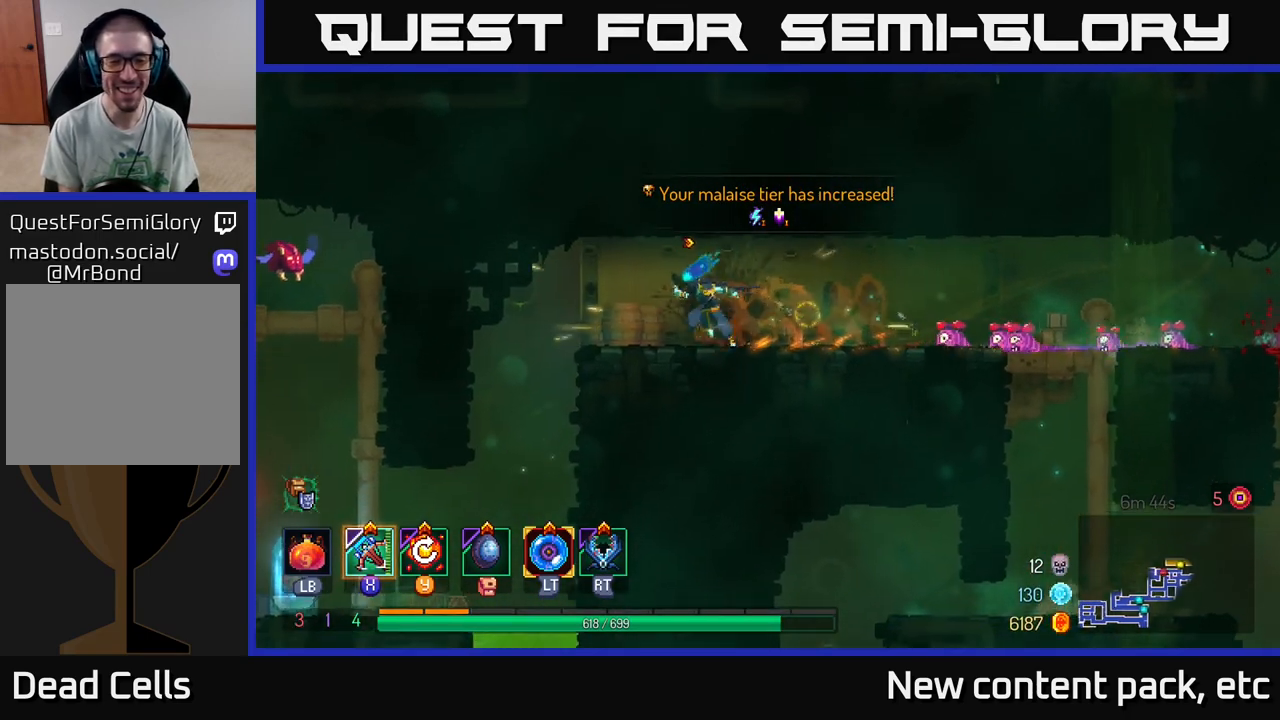
{"buttons": [], "left_stick": "left", "right_stick": "down", "events": [[83, "left_stick", "center"], [283, "left_stick", "left"]]}
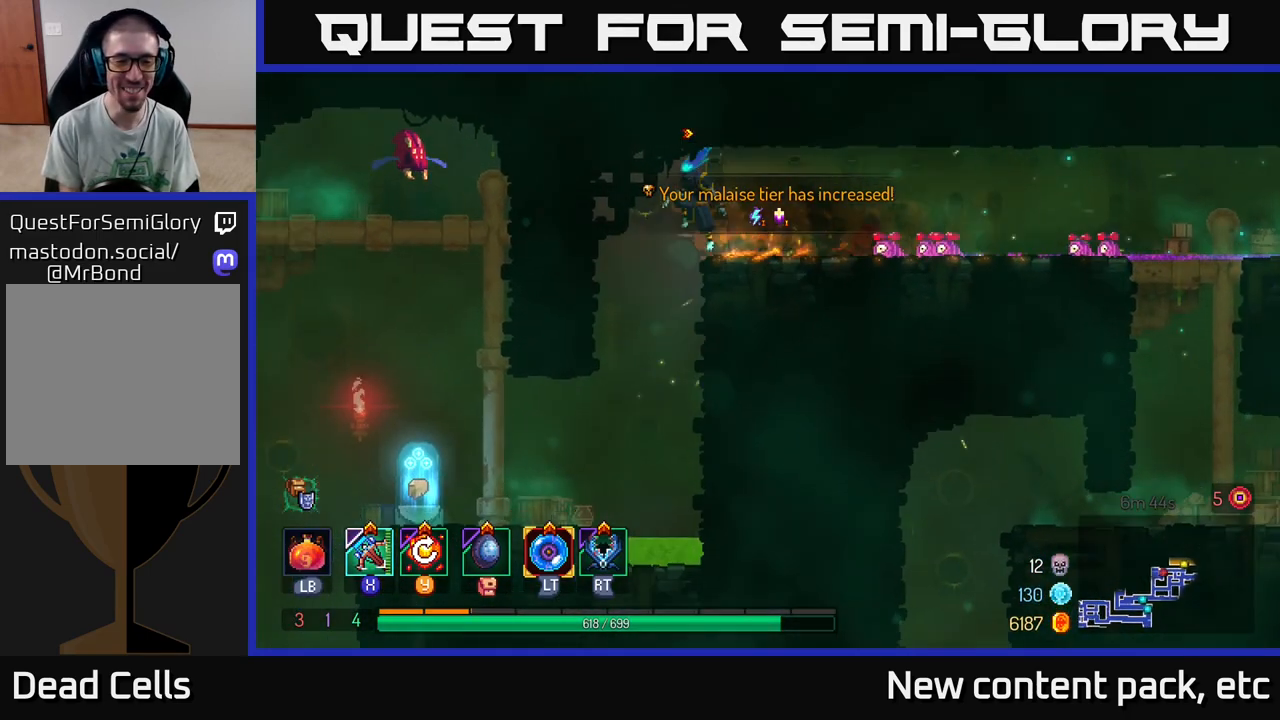
{"buttons": [], "left_stick": "left", "right_stick": "center", "events": [[117, "left_stick", "center"], [150, "right_stick", "center"], [300, "left_stick", "left"]]}
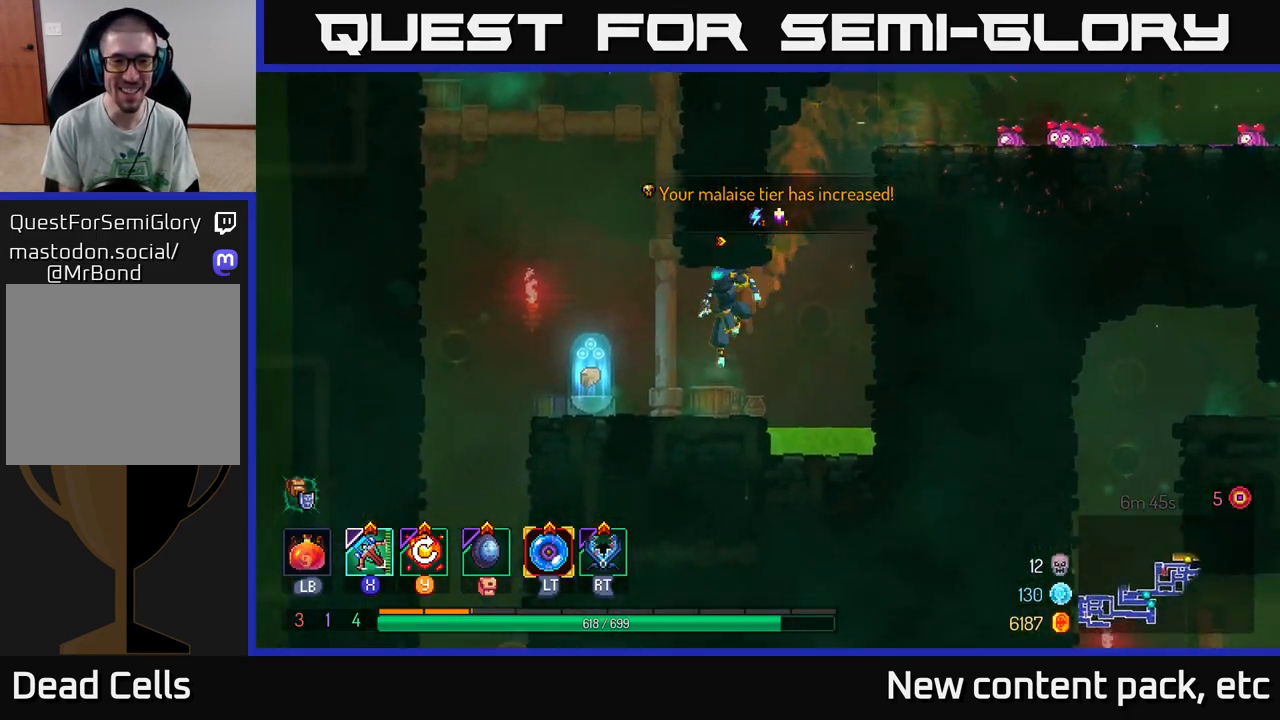
{"buttons": [], "left_stick": "center", "right_stick": "center", "events": [[217, "R1", "down"], [250, "left_stick", "center"], [300, "R1", "up"]]}
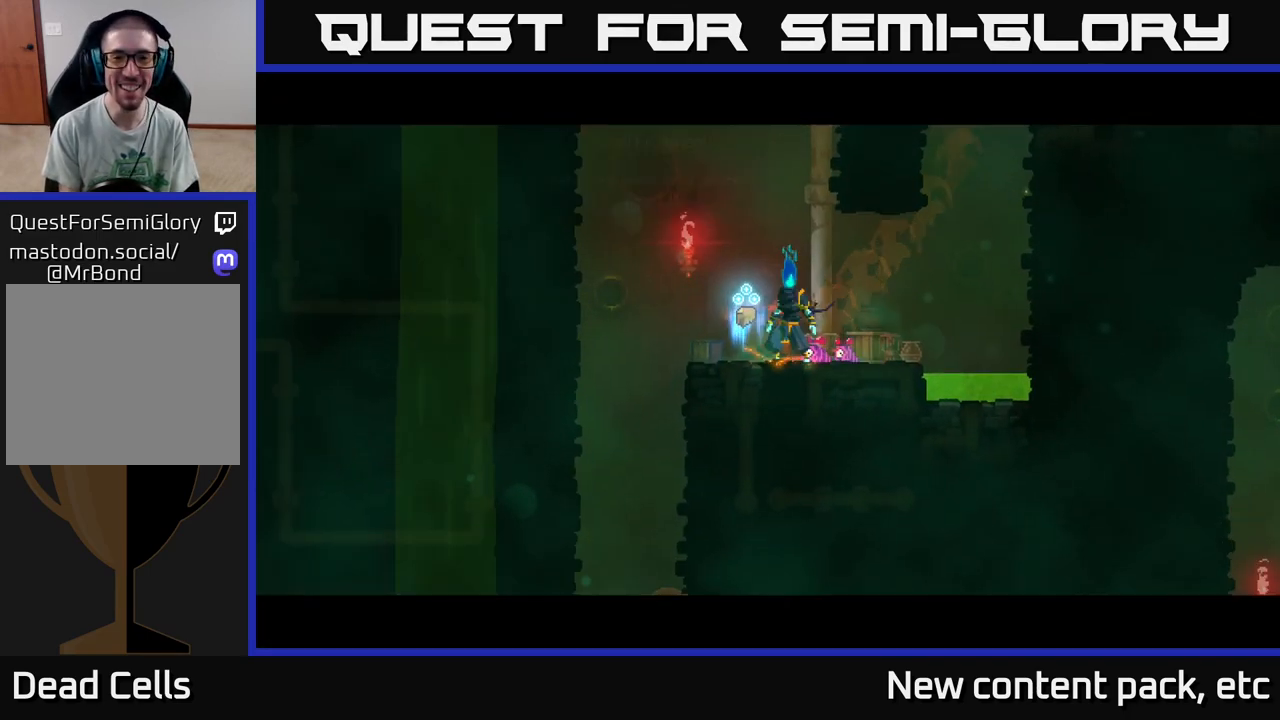
{"buttons": [], "left_stick": "center", "right_stick": "center", "events": []}
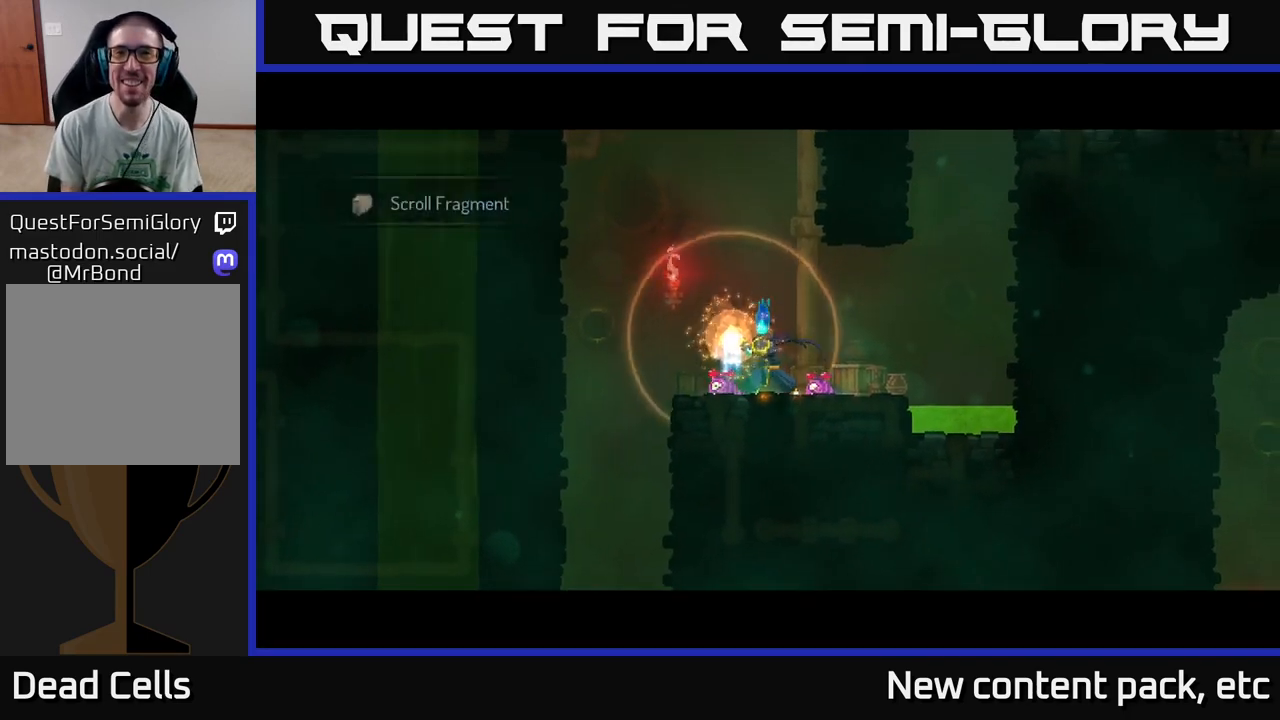
{"buttons": [], "left_stick": "center", "right_stick": "center", "events": [[267, "left_stick", "left"], [433, "left_stick", "center"]]}
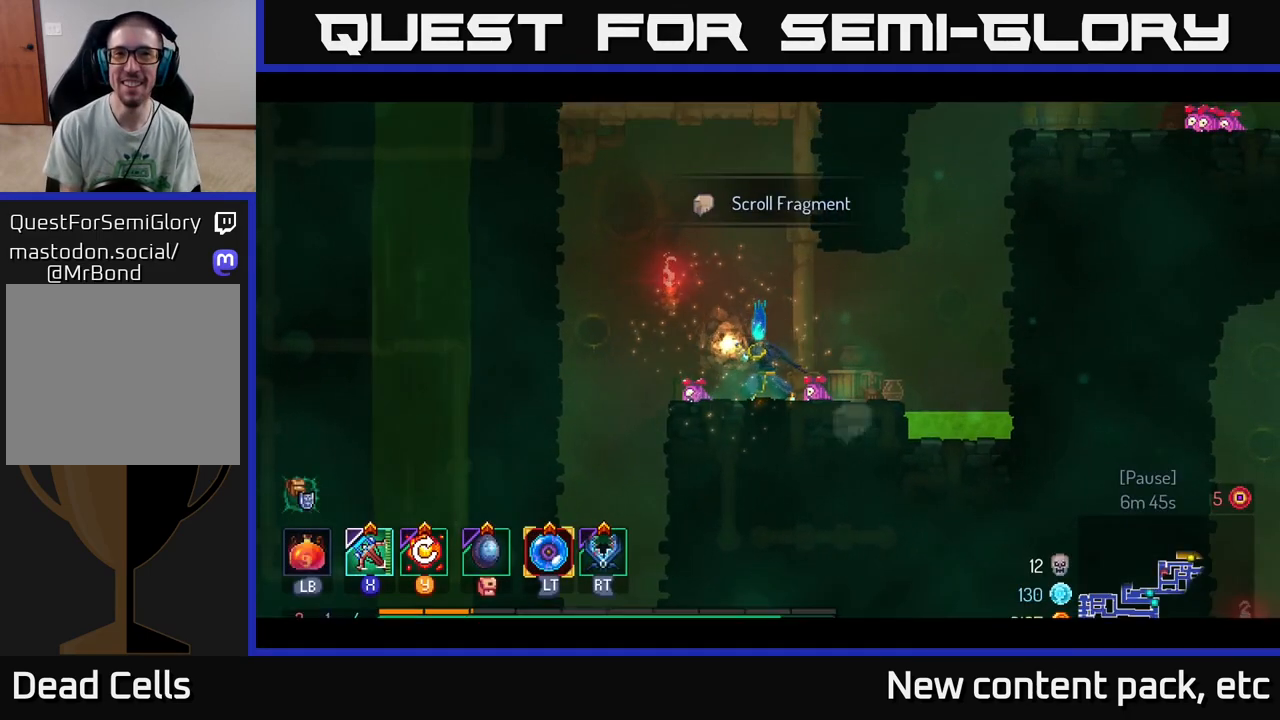
{"buttons": [], "left_stick": "left", "right_stick": "center", "events": [[50, "left_stick", "left"], [150, "A", "down"], [283, "A", "up"], [367, "A", "down"], [500, "A", "up"]]}
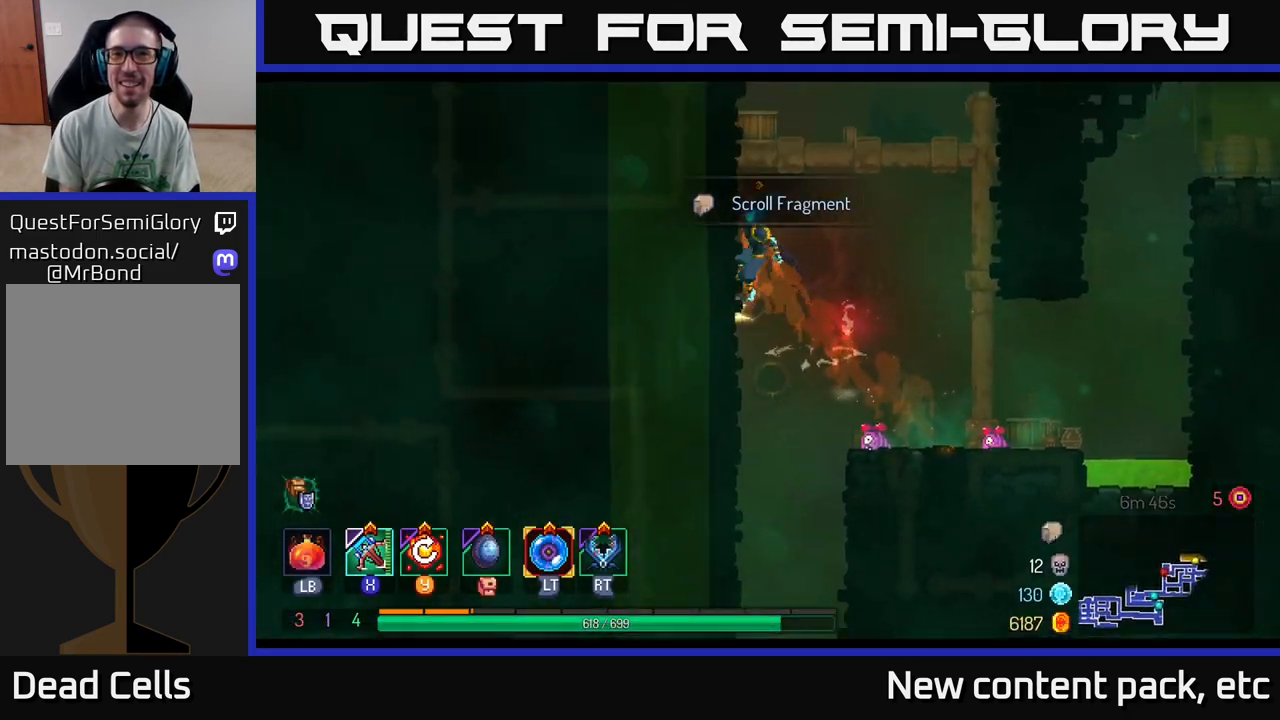
{"buttons": [], "left_stick": "right", "right_stick": "center", "events": [[417, "X", "down"], [467, "left_stick", "right"], [500, "X", "up"]]}
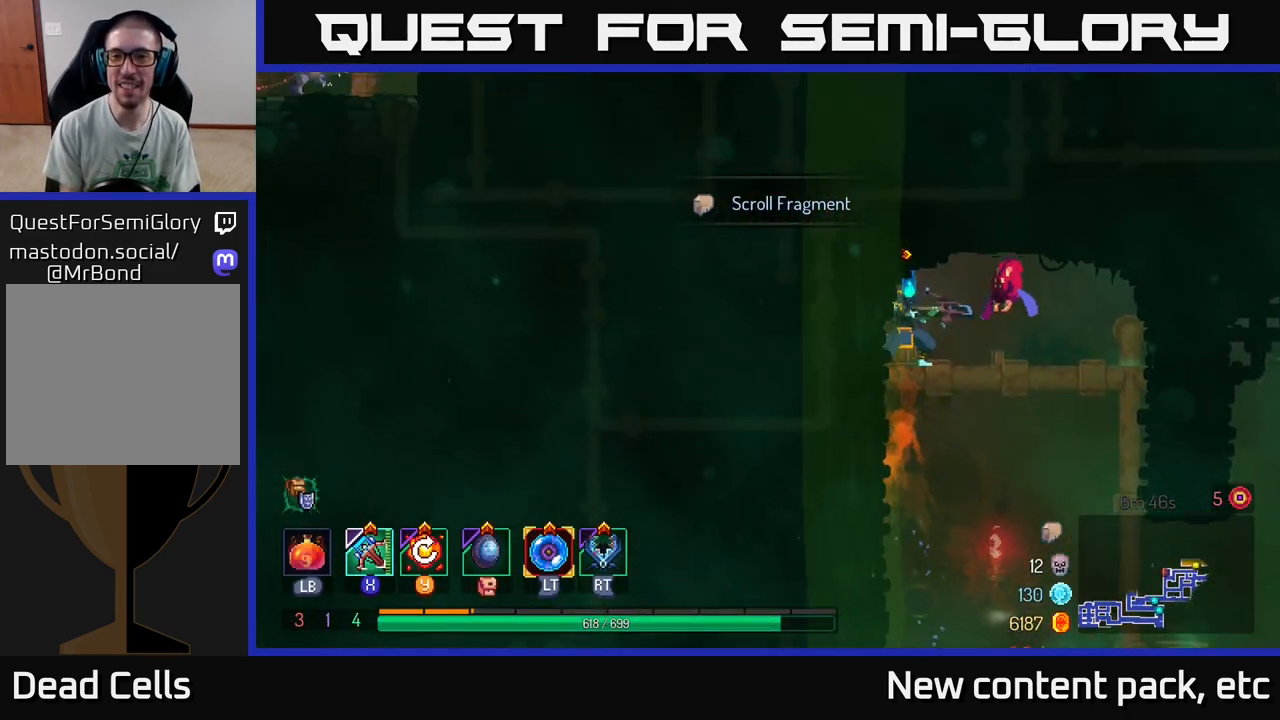
{"buttons": [], "left_stick": "right", "right_stick": "center", "events": []}
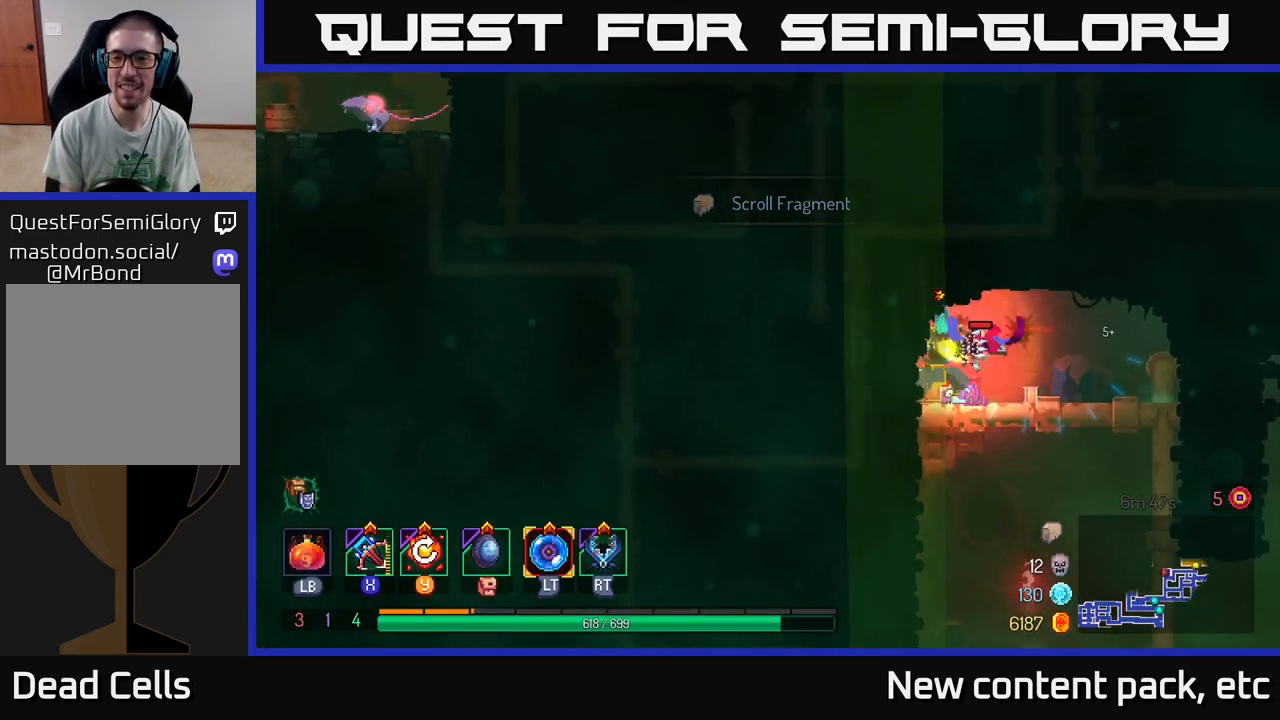
{"buttons": [], "left_stick": "right", "right_stick": "center", "events": []}
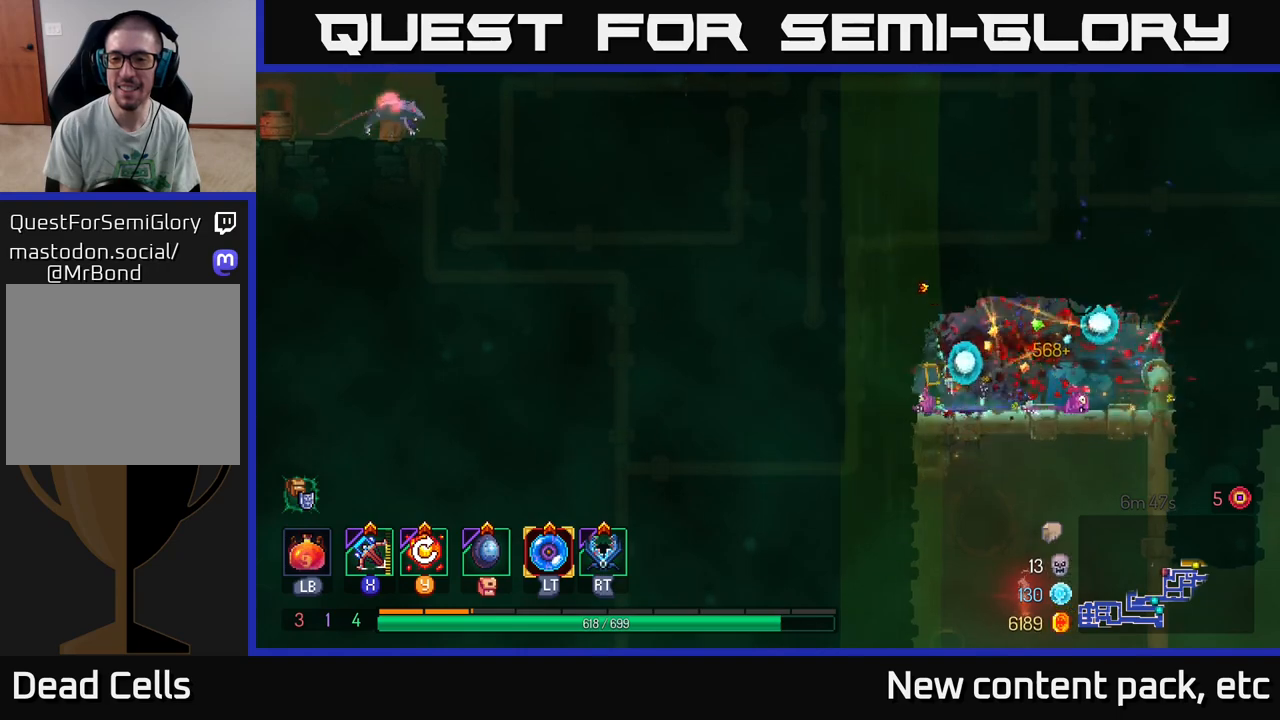
{"buttons": [], "left_stick": "right", "right_stick": "center", "events": []}
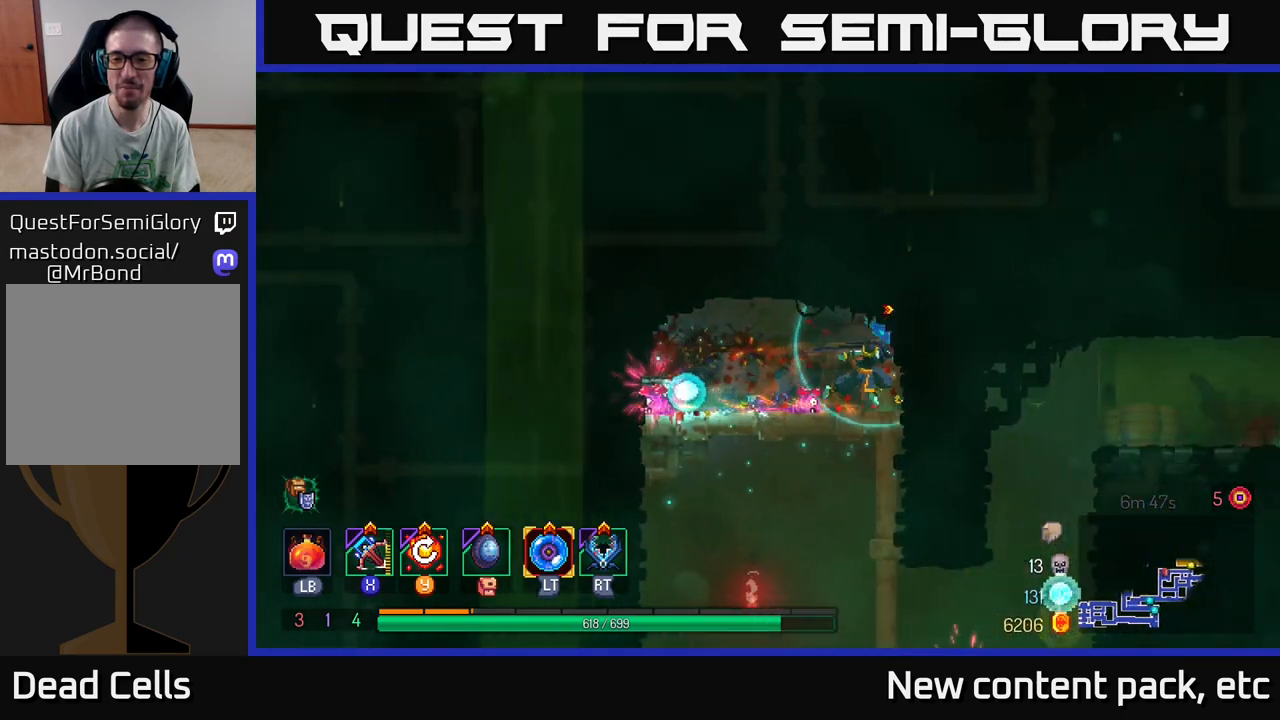
{"buttons": [], "left_stick": "center", "right_stick": "center", "events": [[50, "left_stick", "left"], [483, "left_stick", "center"]]}
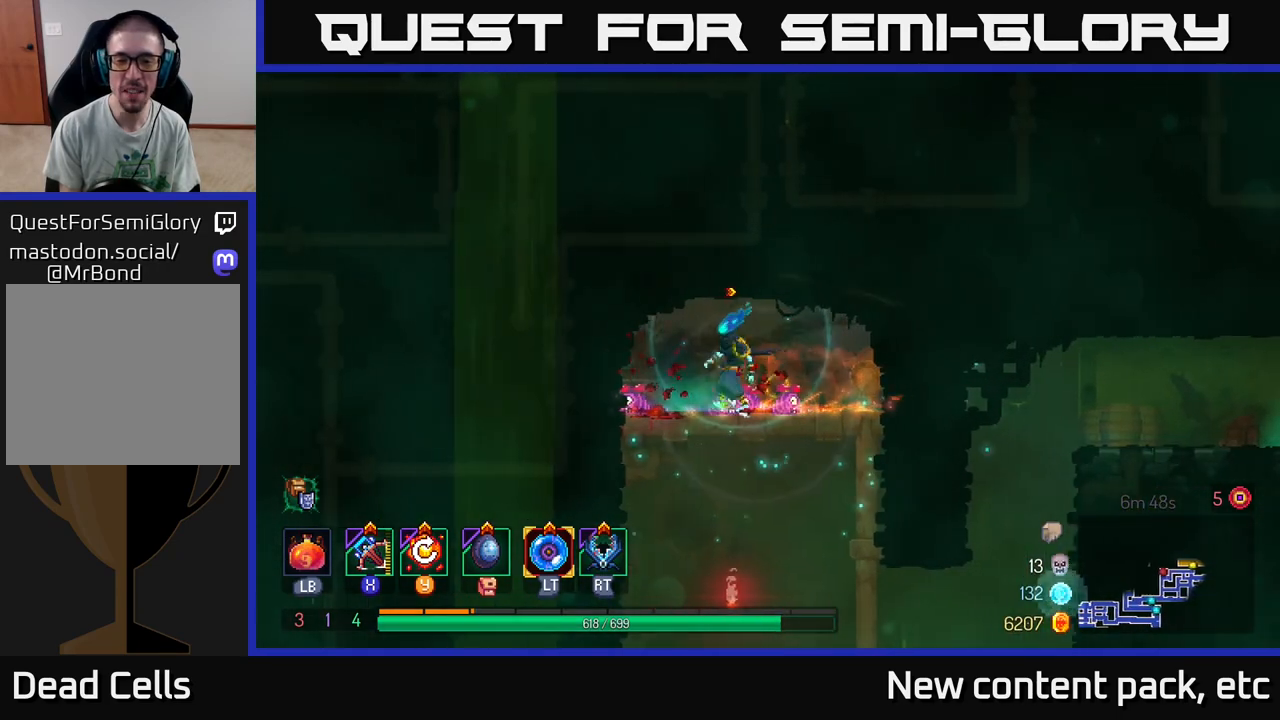
{"buttons": [], "left_stick": "center", "right_stick": "center", "events": [[283, "left_stick", "right"], [433, "left_stick", "center"]]}
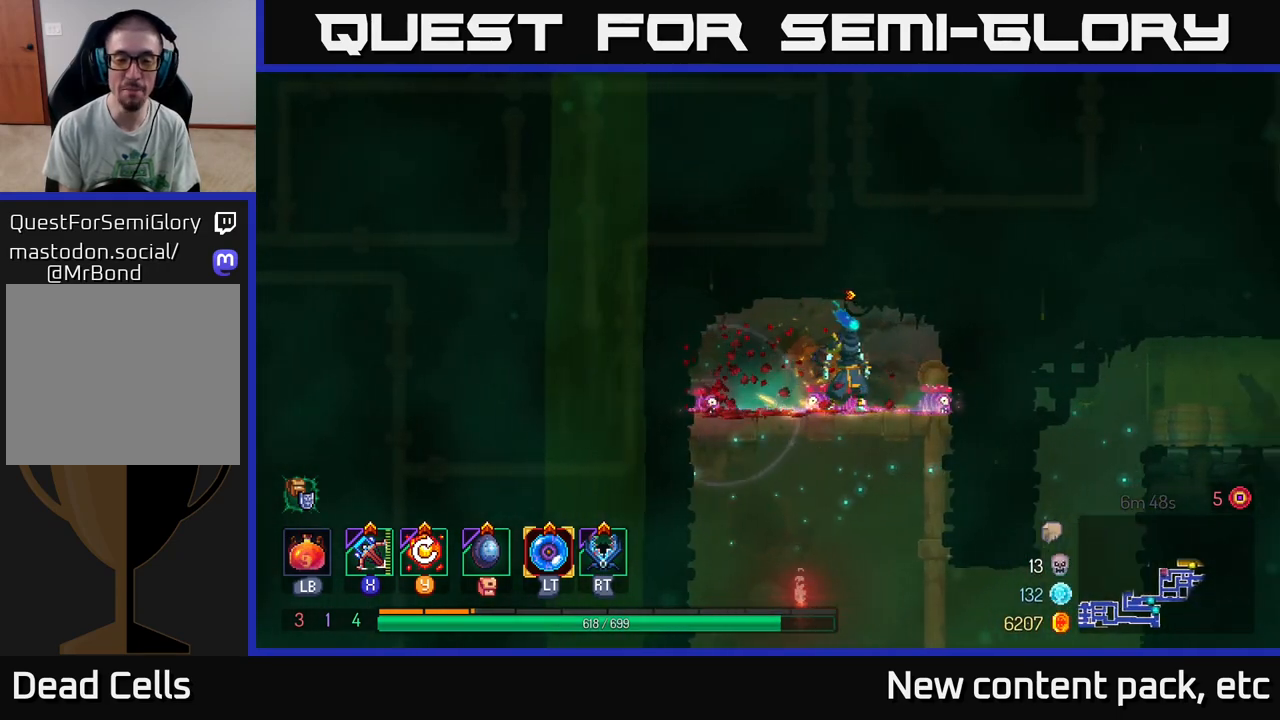
{"buttons": [], "left_stick": "center", "right_stick": "center", "events": [[33, "START", "down"], [167, "START", "up"]]}